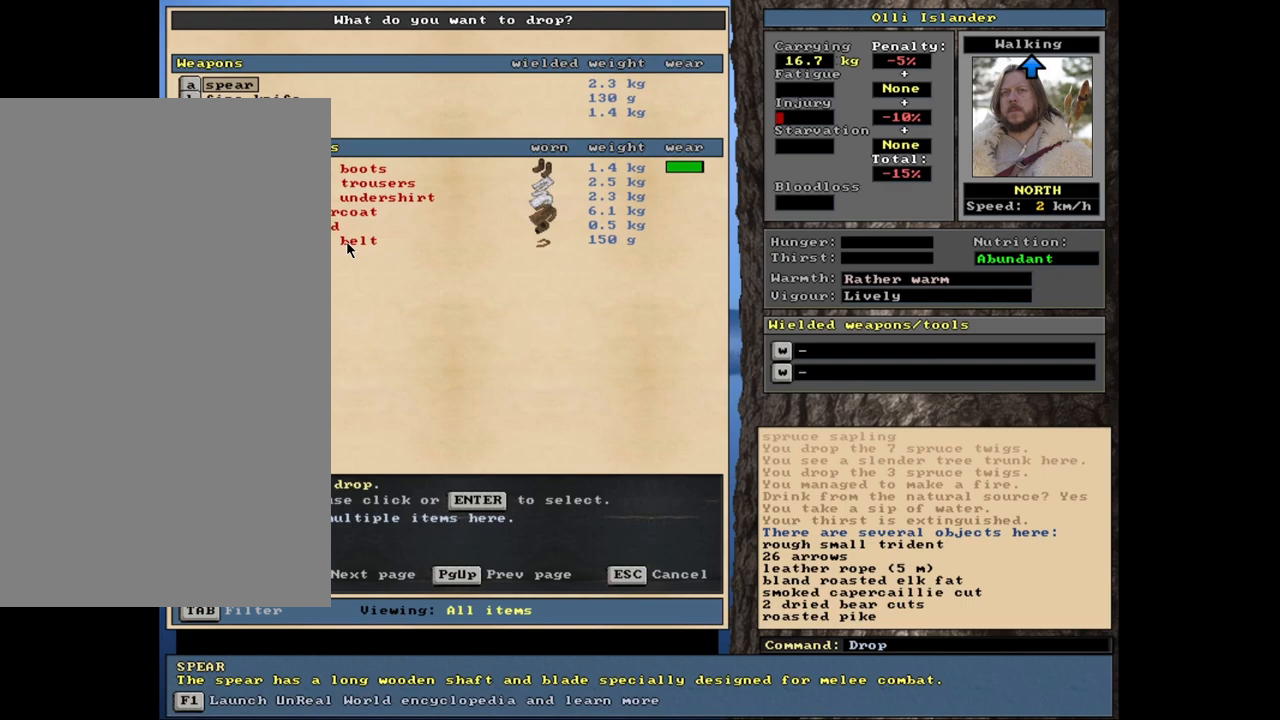
Gameplay with keyboard and mouse; each line is a JSON object with the keys and mouse buttons held at the frame after it. "events" lists presses ("down") and releases ("up") of ".", "/", "0", "1", "2", "3", "4", "5", "6", "8", "9", "a", "alt_l", "alt_r", "b", "backslash", "backspace", "c", "caps_lock", "comma", "ctrl_l", "ctrl_r", "d", "down", "e", "equals", "escape", "f", "f1", "f10", "f11", "f12", "f2", "f3", "f4", "f5", "f6", "f8", "f9", "g", "h", "i", "k", "l", "lbracket", "left", "minus", "n", "num0", "num1", "num2", "num3", "num4", "num5", "num6", "num7", "num8", "num9", "o", "p", "q", "quote", "r", "rbracket", "return", "right", "s", "semicolon", "shift_l", "shift_r", "space", "super", "t", "tab", "tilde", "up", "v", "w", "x", "y", "z", "mouse_left", "mouse_wheel", "mouse_right", "mouse_mb4" and "mouse_mb5" between this image and that frame as [ms after this image, input, new state], when the widget could be followed in between. "mouse_left", "mouse_wheel", "mouse_right", "mouse_mb4", "mouse_mb5" = the "left", "wheel", "right", "mb4", "mb5" buttons of the "mouse" list. No other keys are recorded. "wheel" means that the mouse wheel is clicked or scrolled. Mouse movement is not recorded. Not read: 7 f7 j m other_keys u.
{"keys": [], "mouse": [], "events": []}
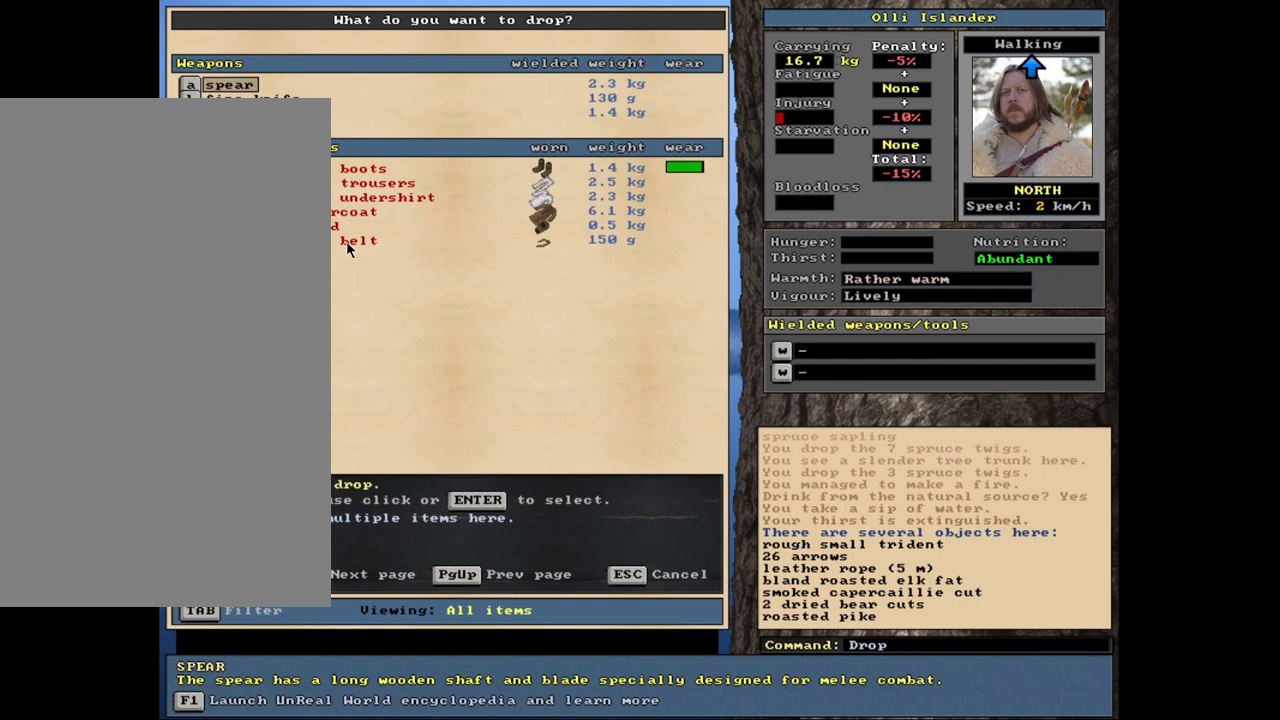
{"keys": [], "mouse": [], "events": []}
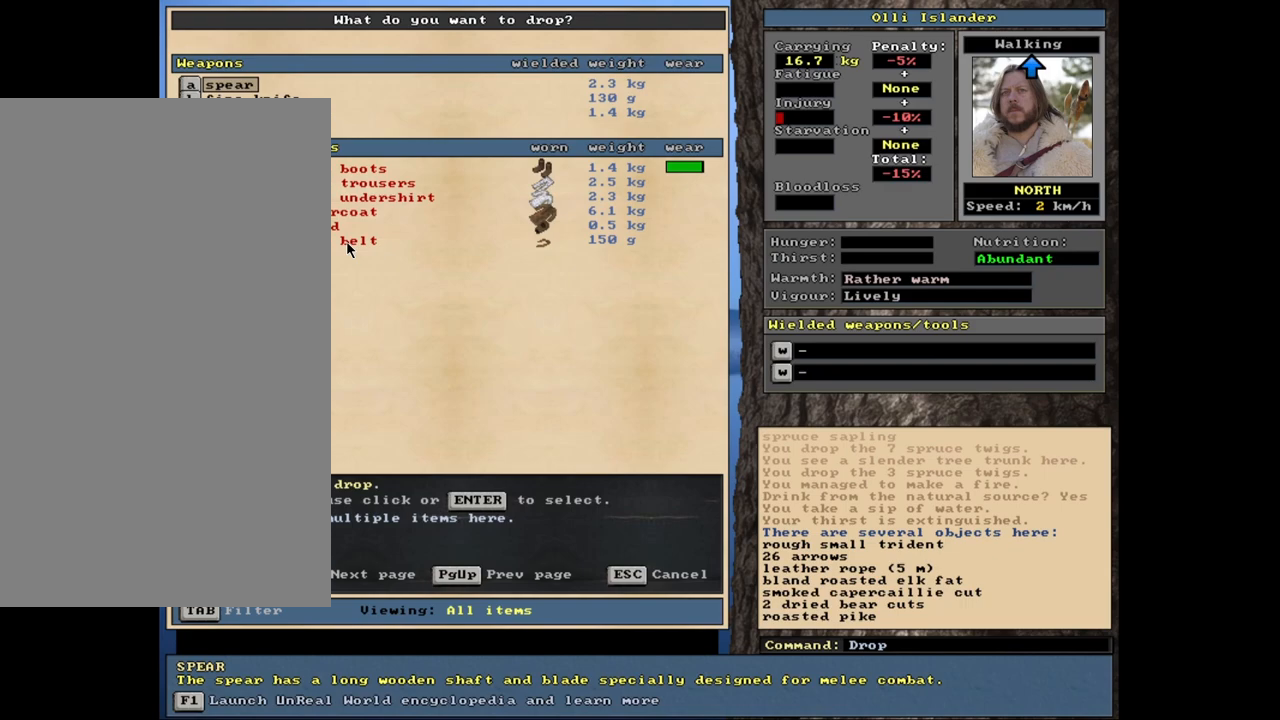
{"keys": [], "mouse": [], "events": []}
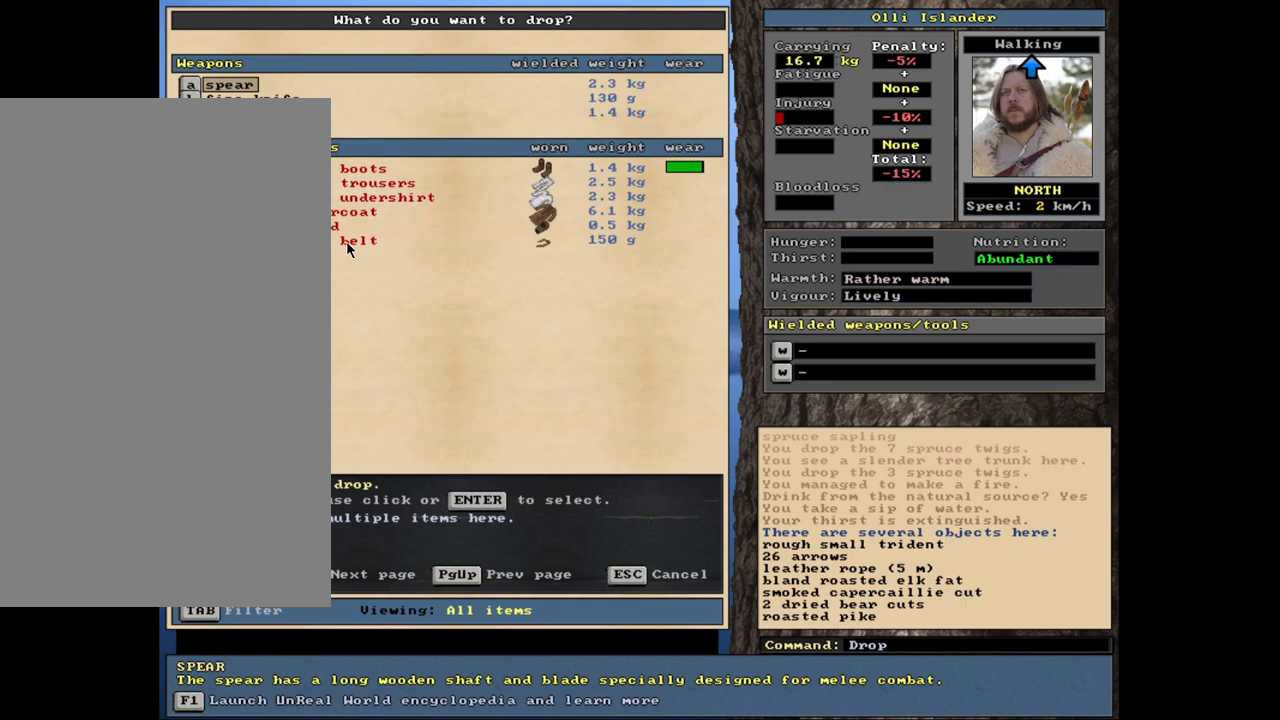
{"keys": [], "mouse": [], "events": []}
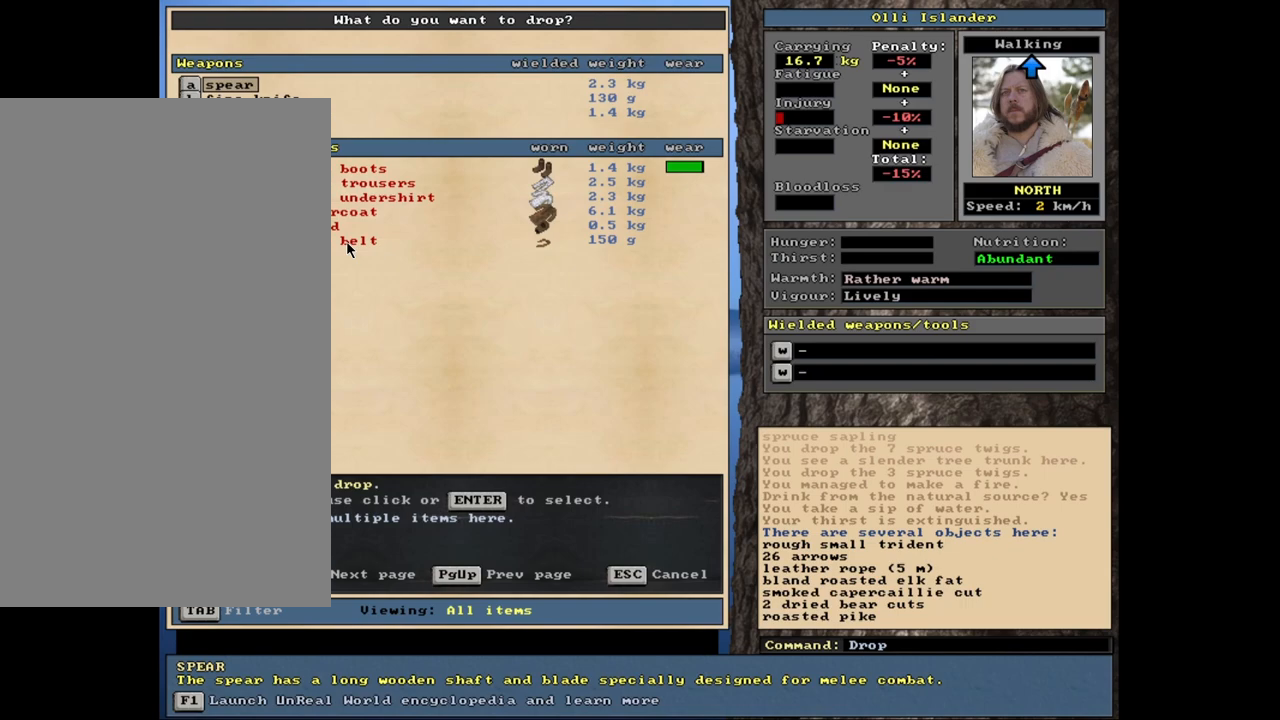
{"keys": [], "mouse": [], "events": [[250, "escape", "down"], [317, "escape", "up"]]}
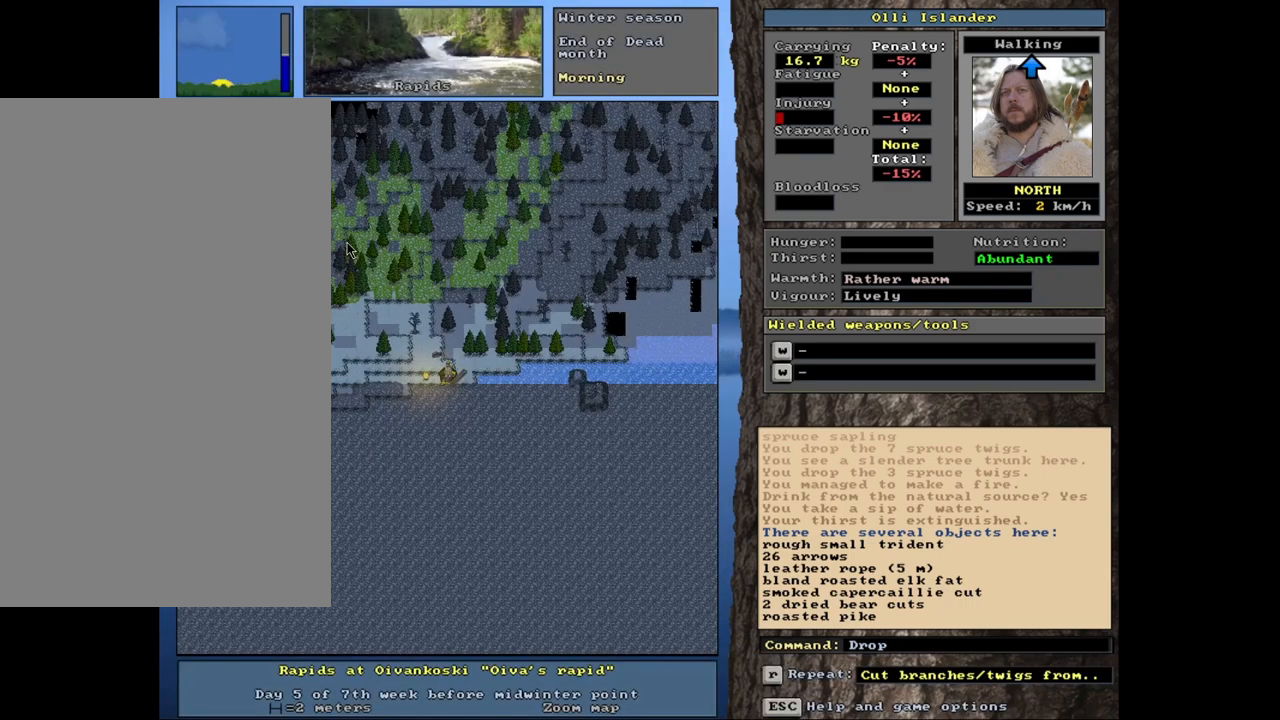
{"keys": [], "mouse": [], "events": [[67, "ctrl_l", "down"], [133, "left", "down"], [267, "left", "up"], [300, "ctrl_l", "up"]]}
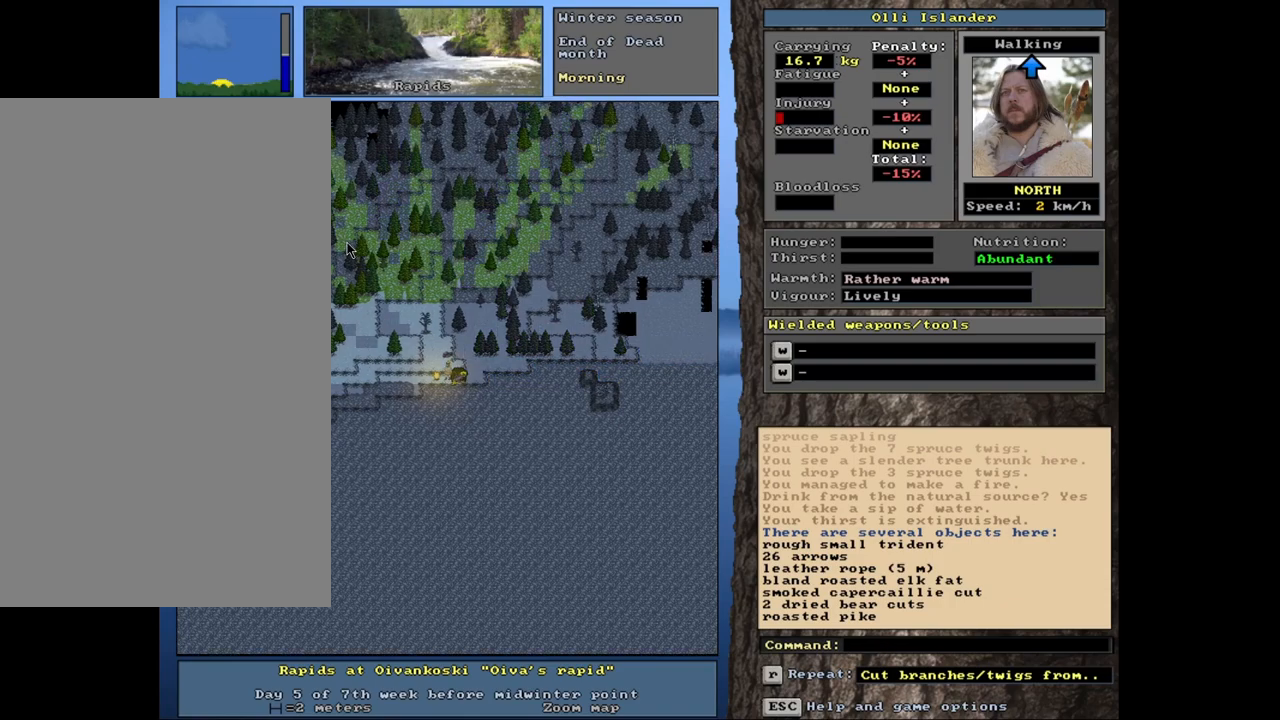
{"keys": [], "mouse": [], "events": []}
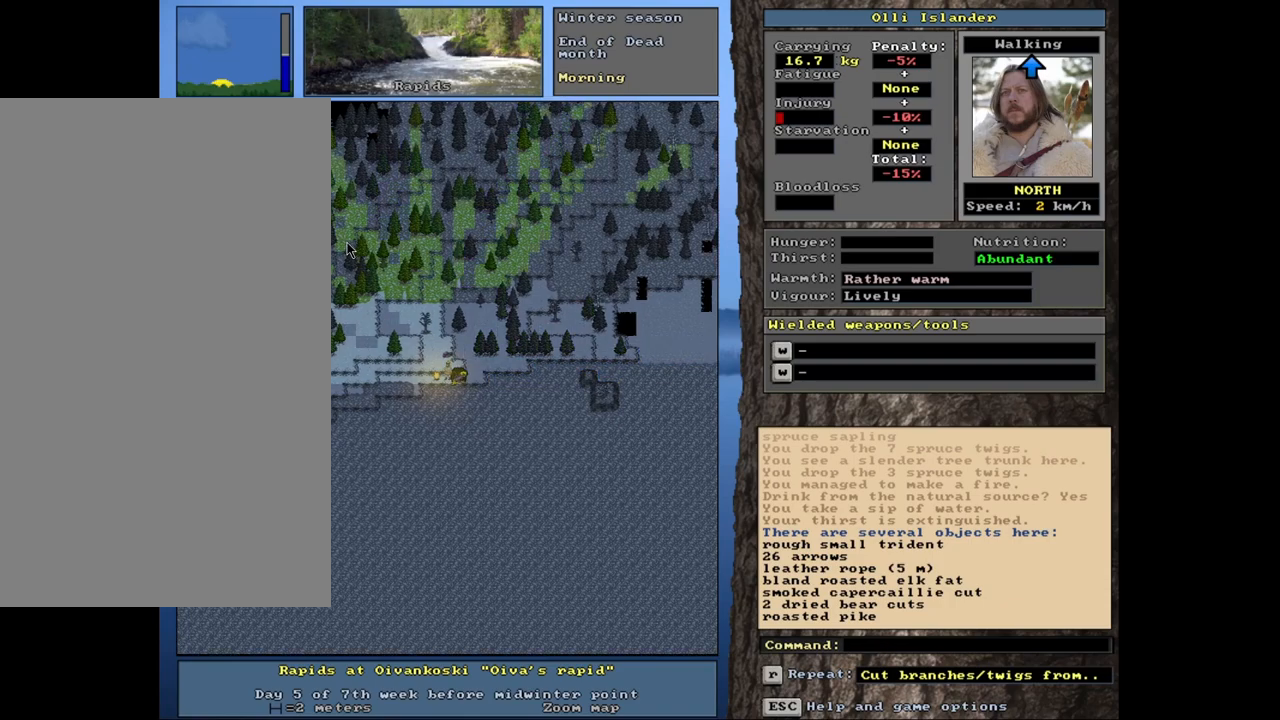
{"keys": ["alt_l"], "mouse": [], "events": [[217, "alt_l", "down"]]}
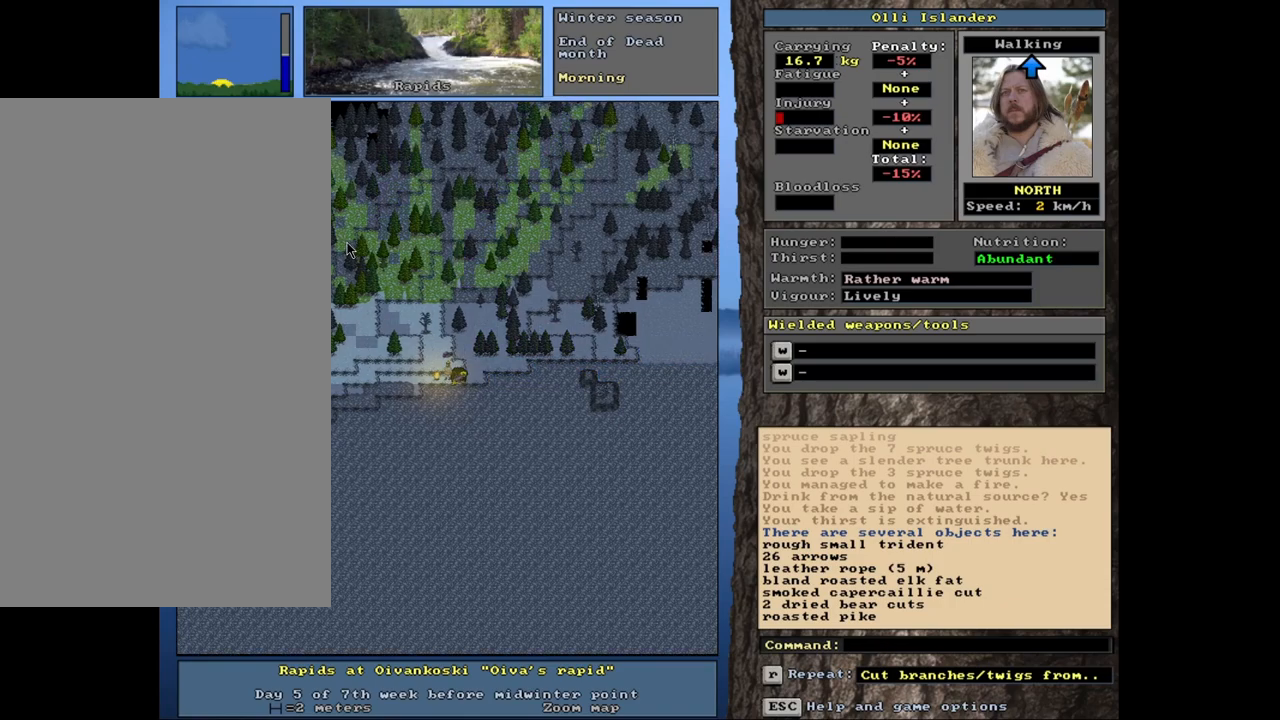
{"keys": ["alt_l", "f"], "mouse": [], "events": [[383, "f", "down"]]}
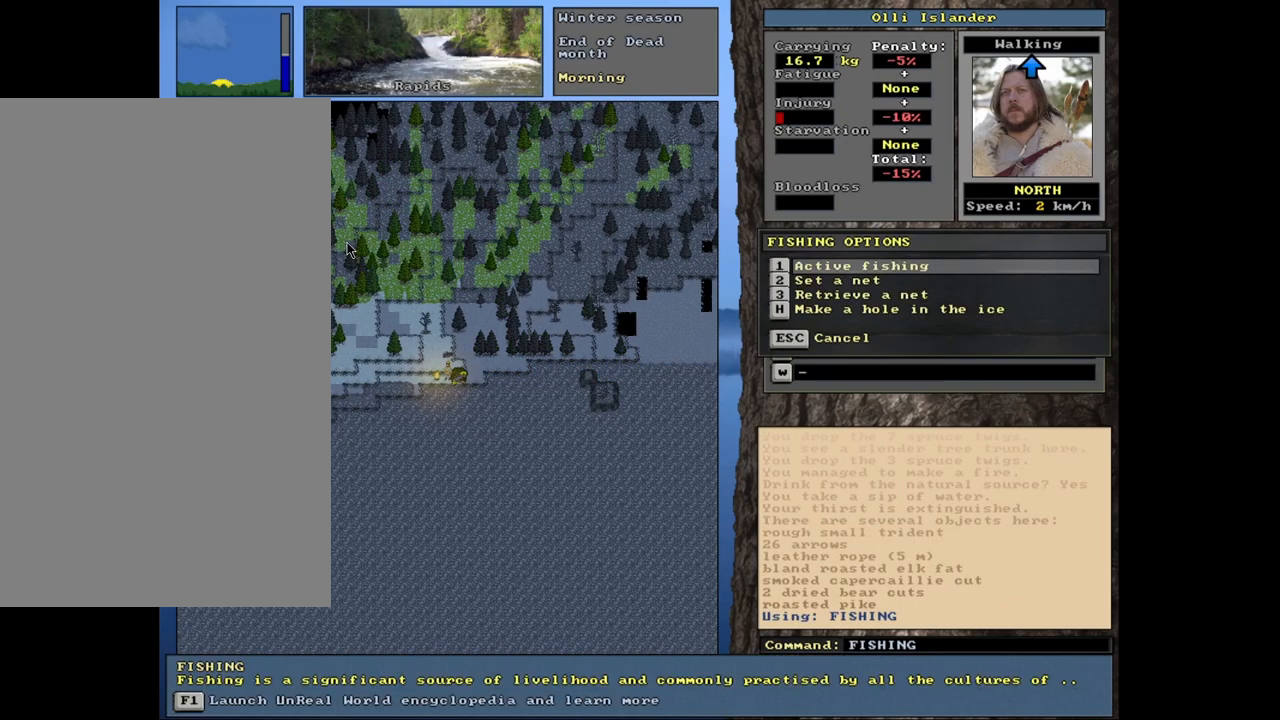
{"keys": ["alt_l"], "mouse": [], "events": [[67, "f", "up"]]}
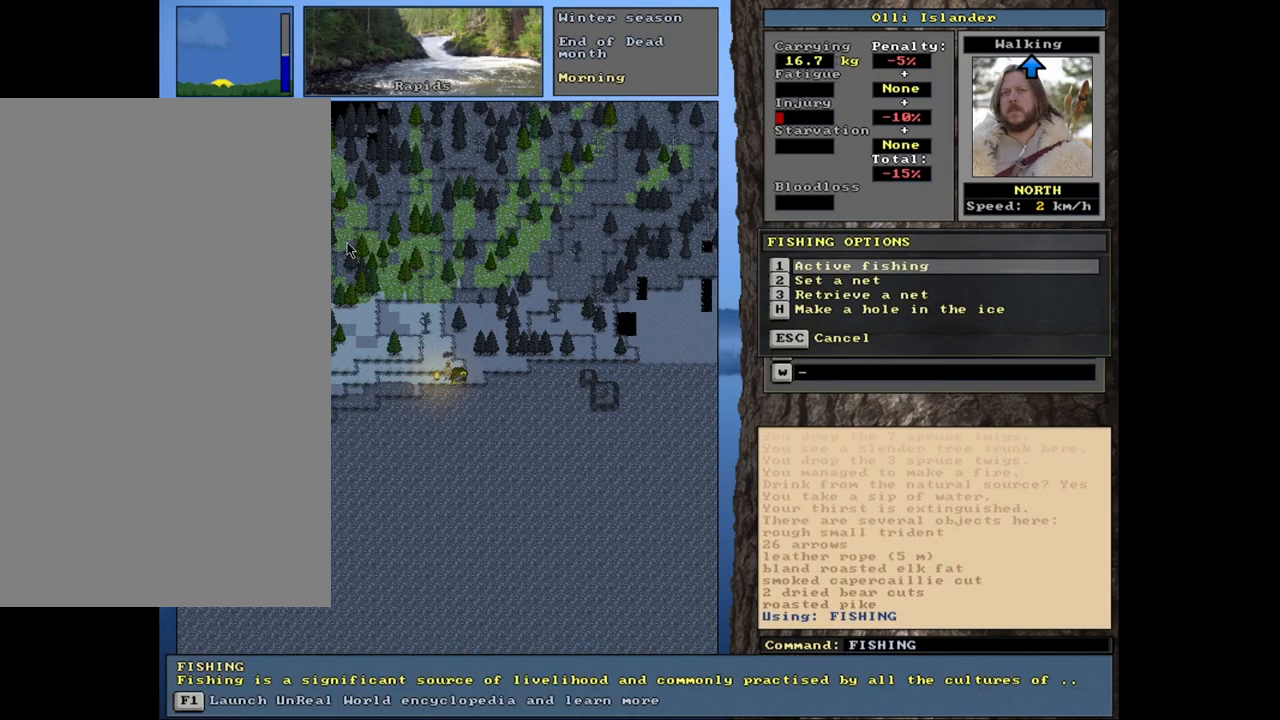
{"keys": [], "mouse": [], "events": [[267, "alt_l", "up"]]}
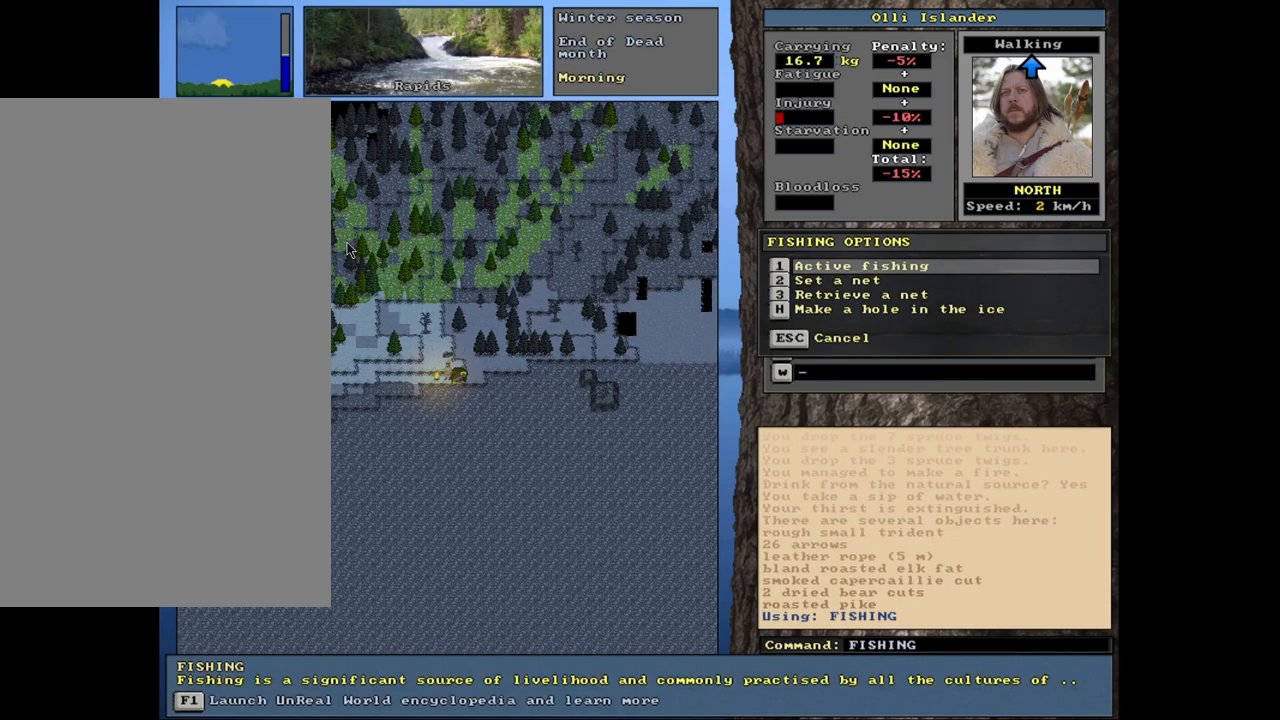
{"keys": [], "mouse": [], "events": [[233, "return", "down"], [317, "return", "up"]]}
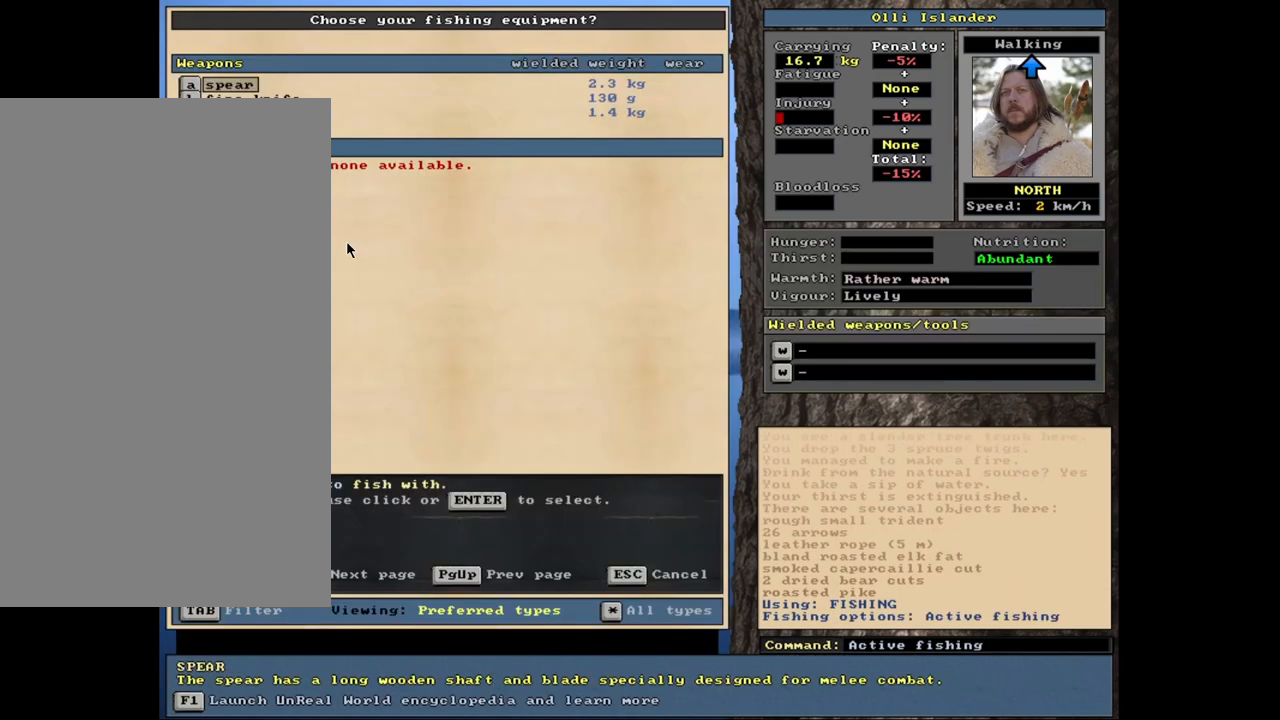
{"keys": [], "mouse": [], "events": []}
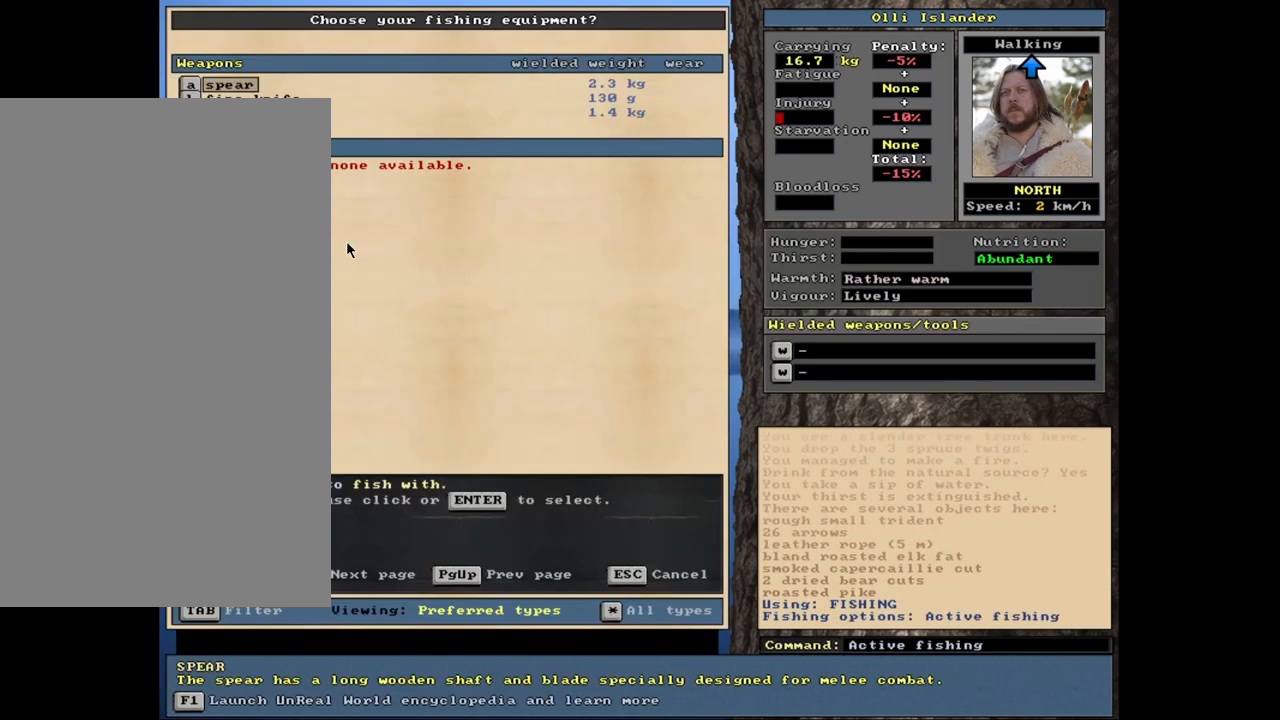
{"keys": [], "mouse": [], "events": []}
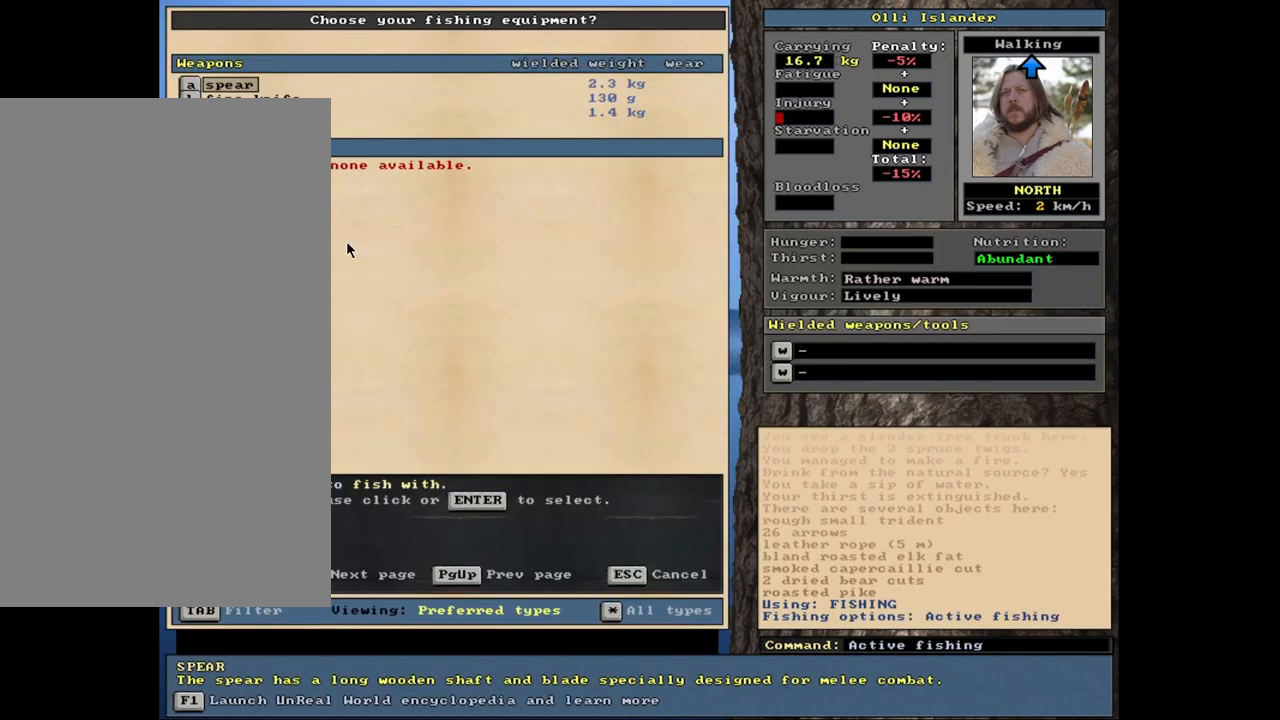
{"keys": [], "mouse": [], "events": []}
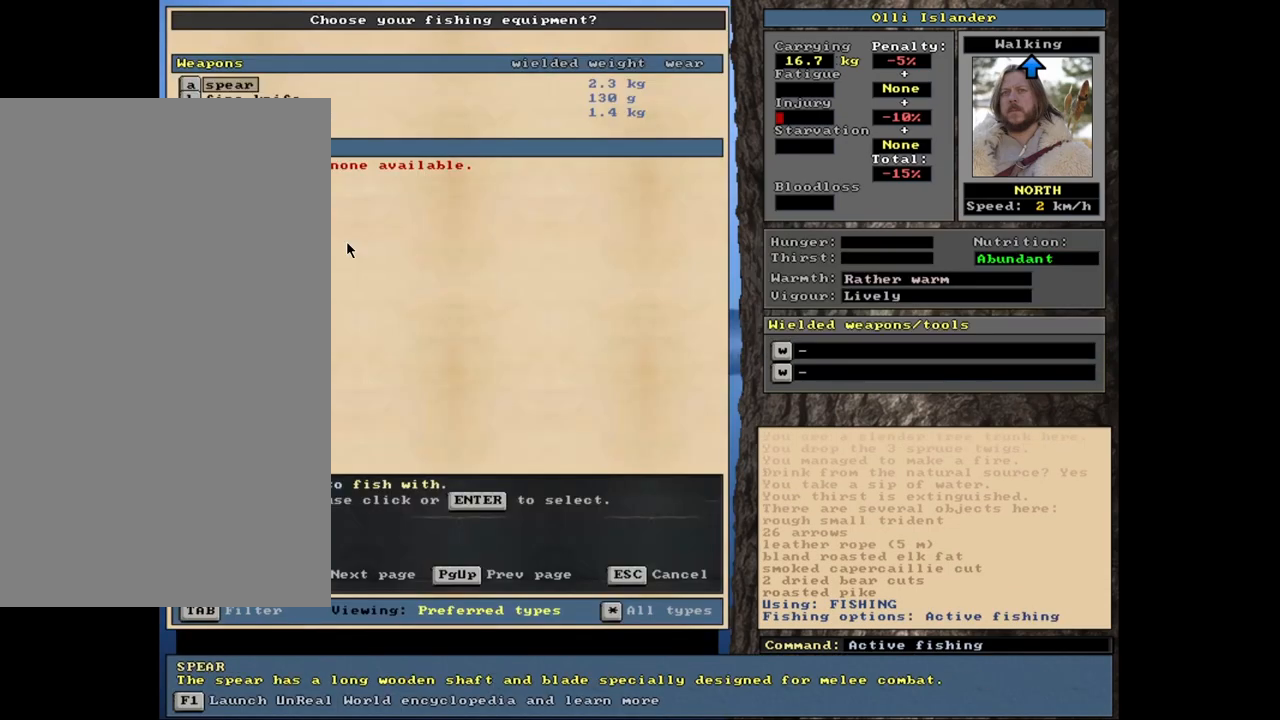
{"keys": [], "mouse": [], "events": []}
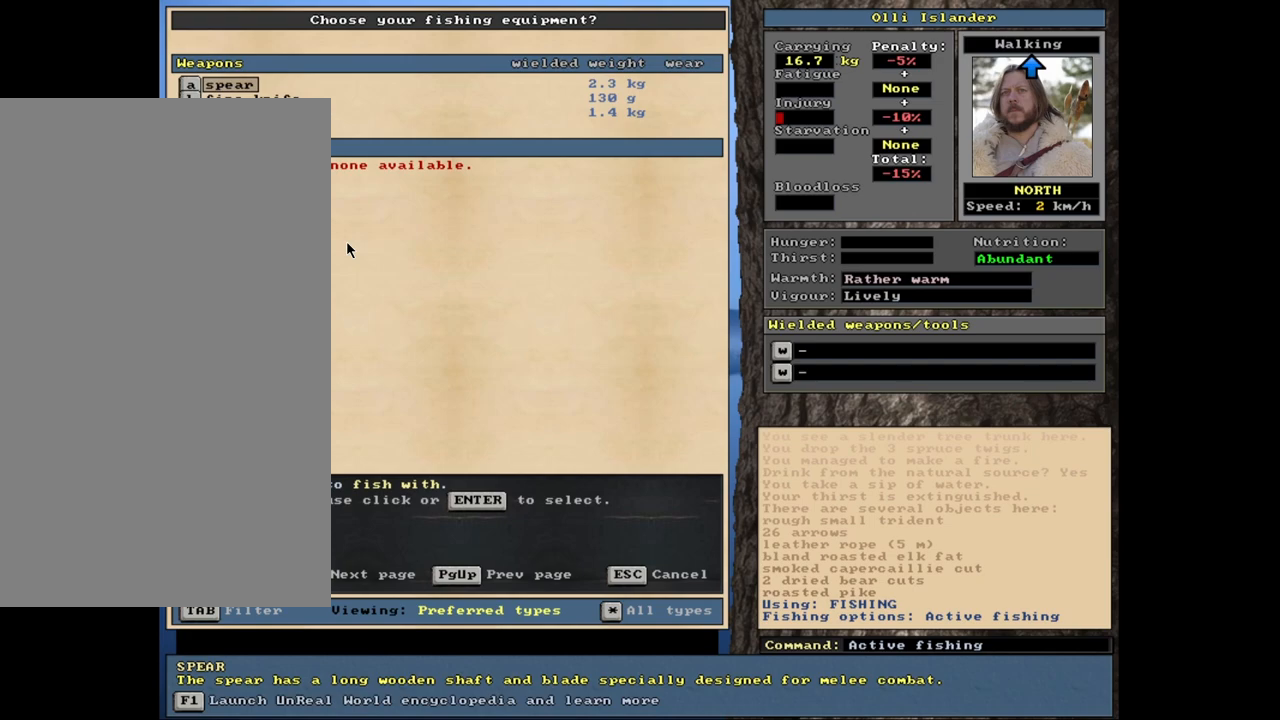
{"keys": [], "mouse": [], "events": []}
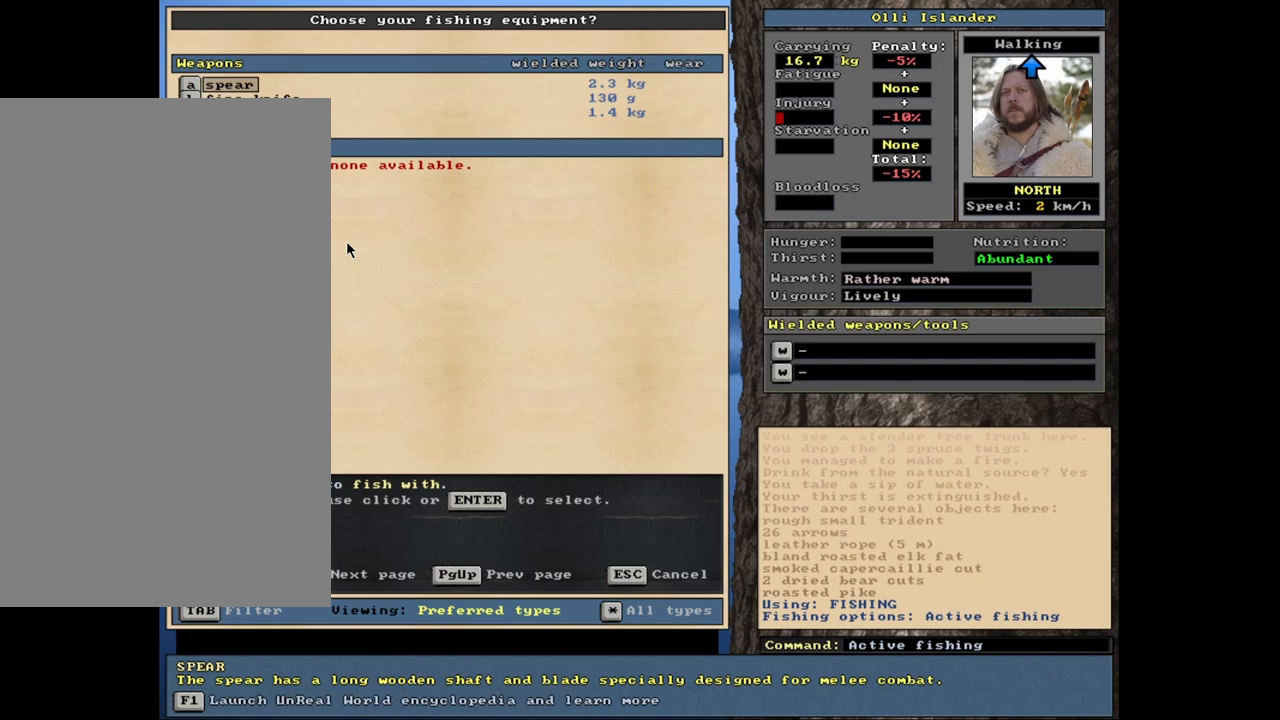
{"keys": [], "mouse": [], "events": []}
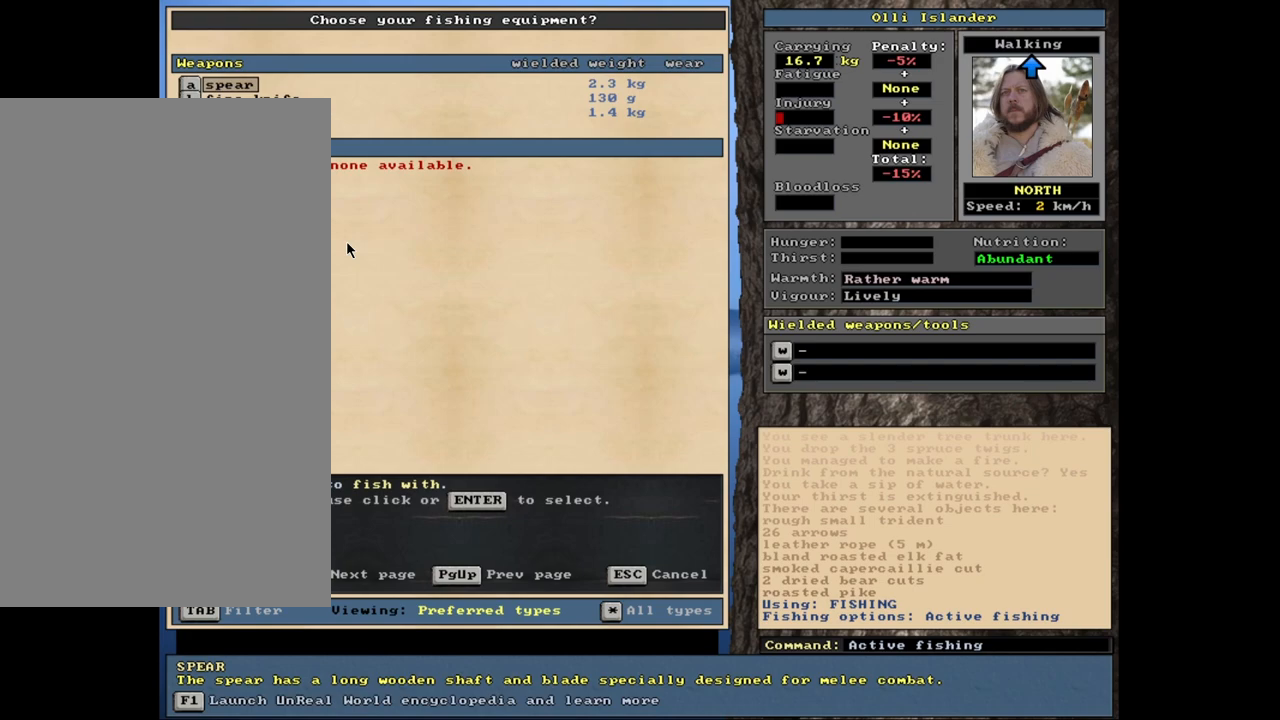
{"keys": [], "mouse": [], "events": []}
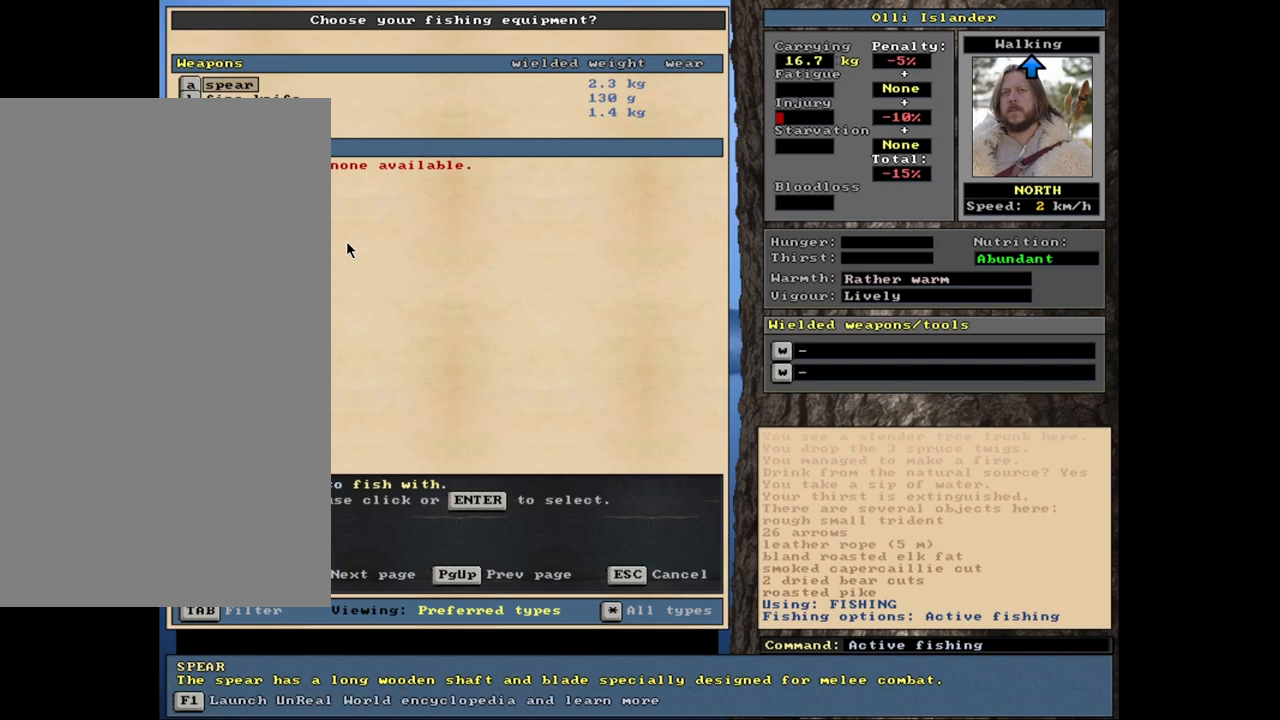
{"keys": [], "mouse": [], "events": []}
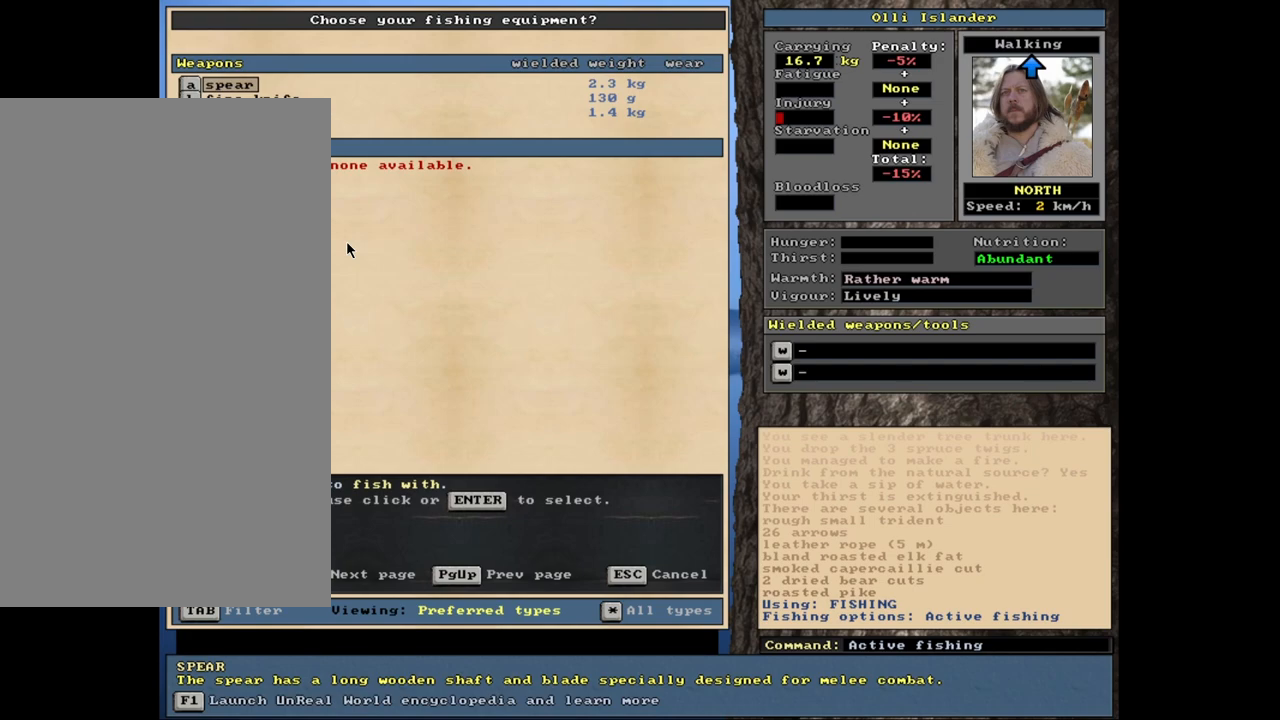
{"keys": [], "mouse": [], "events": []}
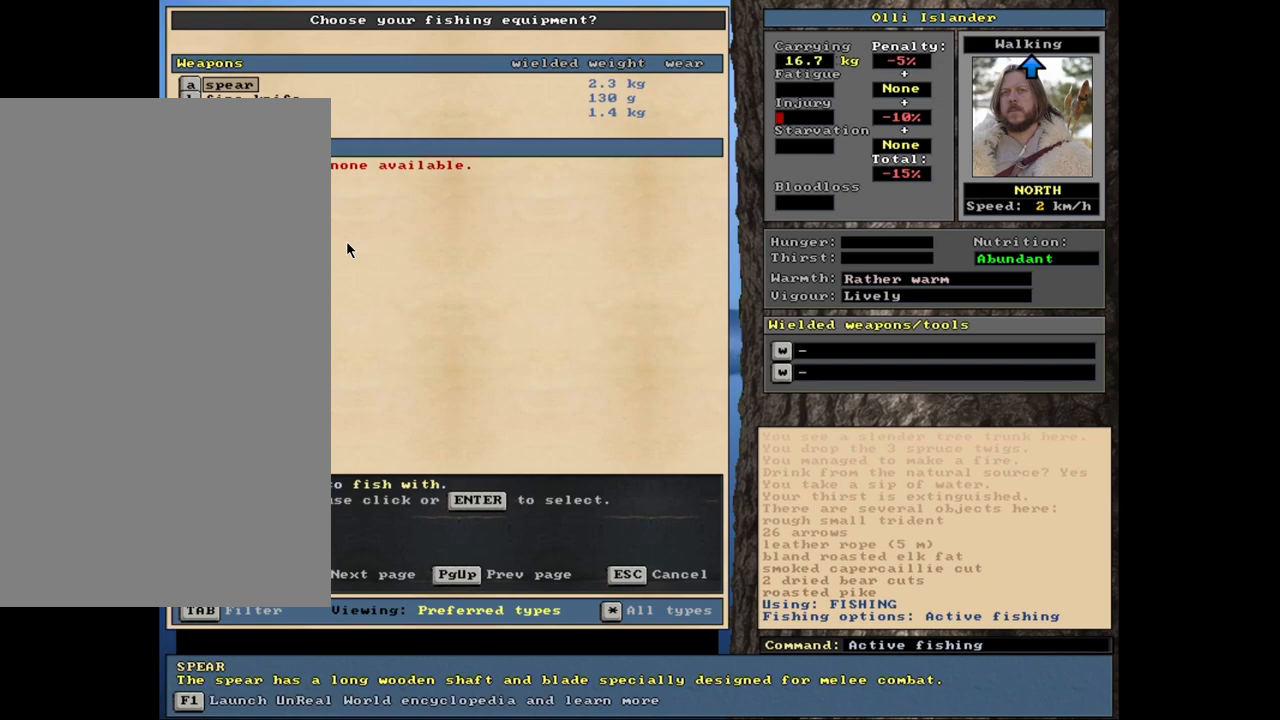
{"keys": [], "mouse": [], "events": [[217, "escape", "down"], [333, "escape", "up"]]}
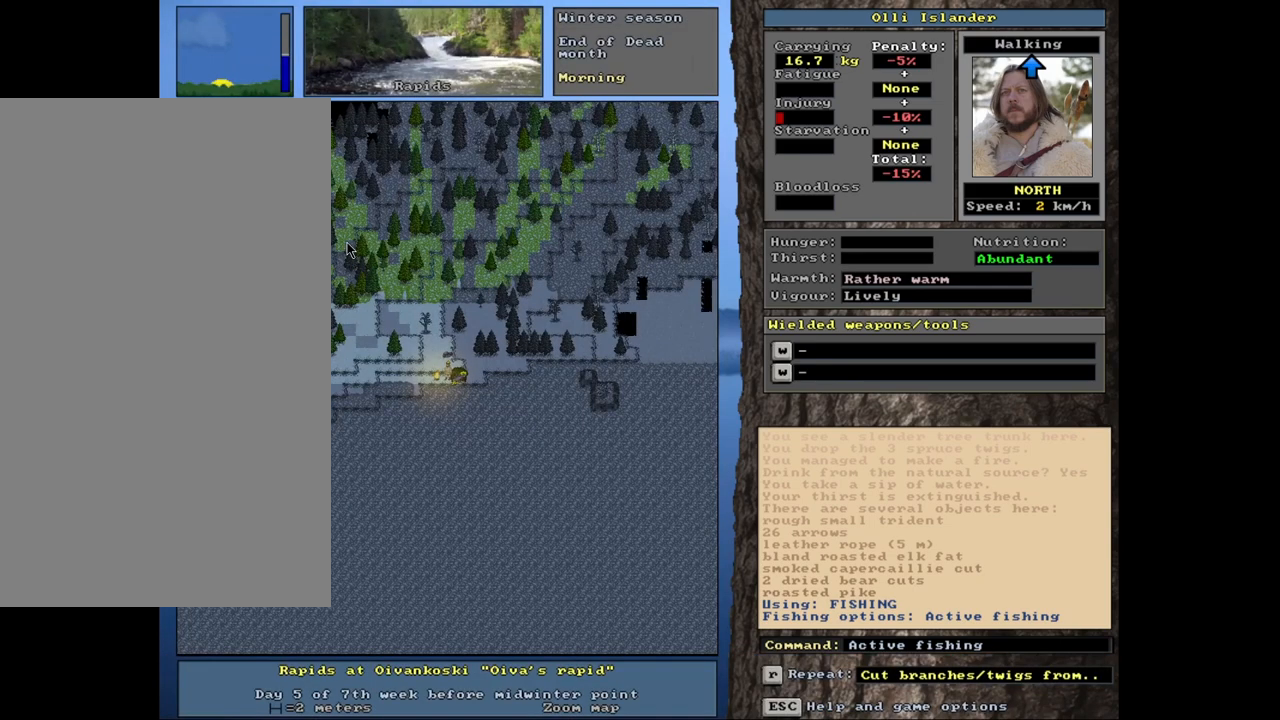
{"keys": [], "mouse": [], "events": []}
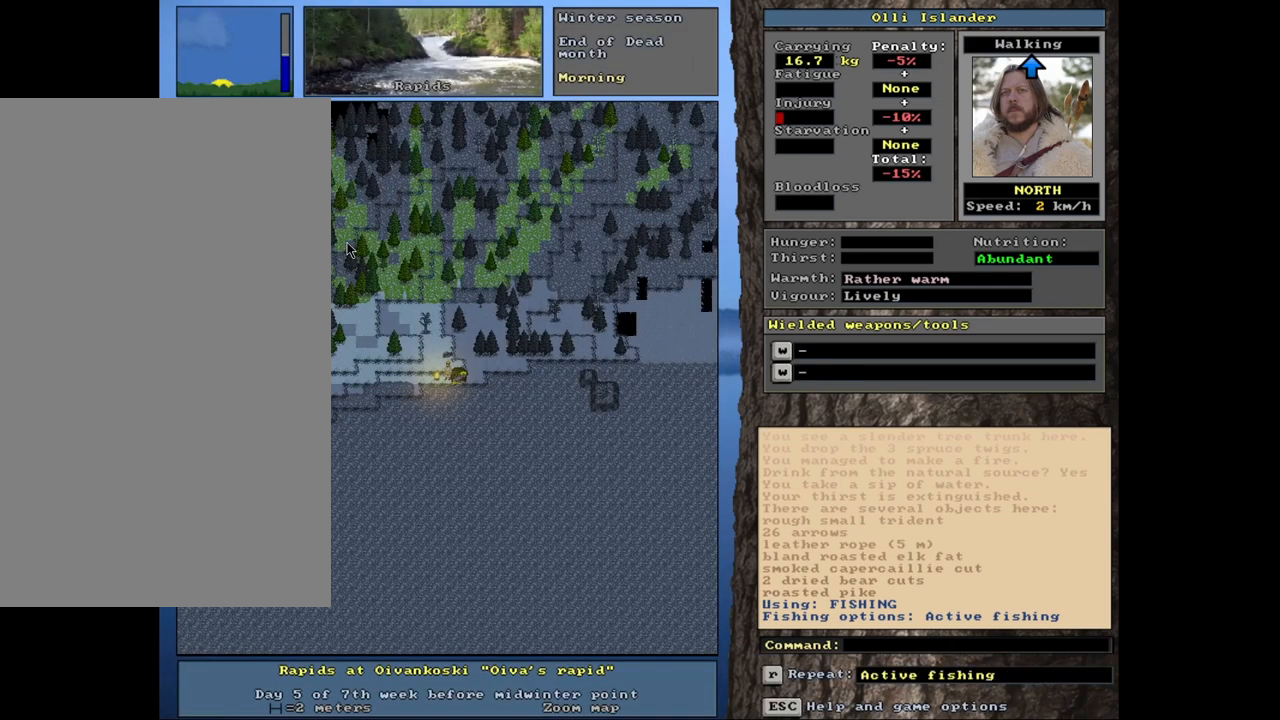
{"keys": ["alt_l"], "mouse": [], "events": [[350, "alt_l", "down"]]}
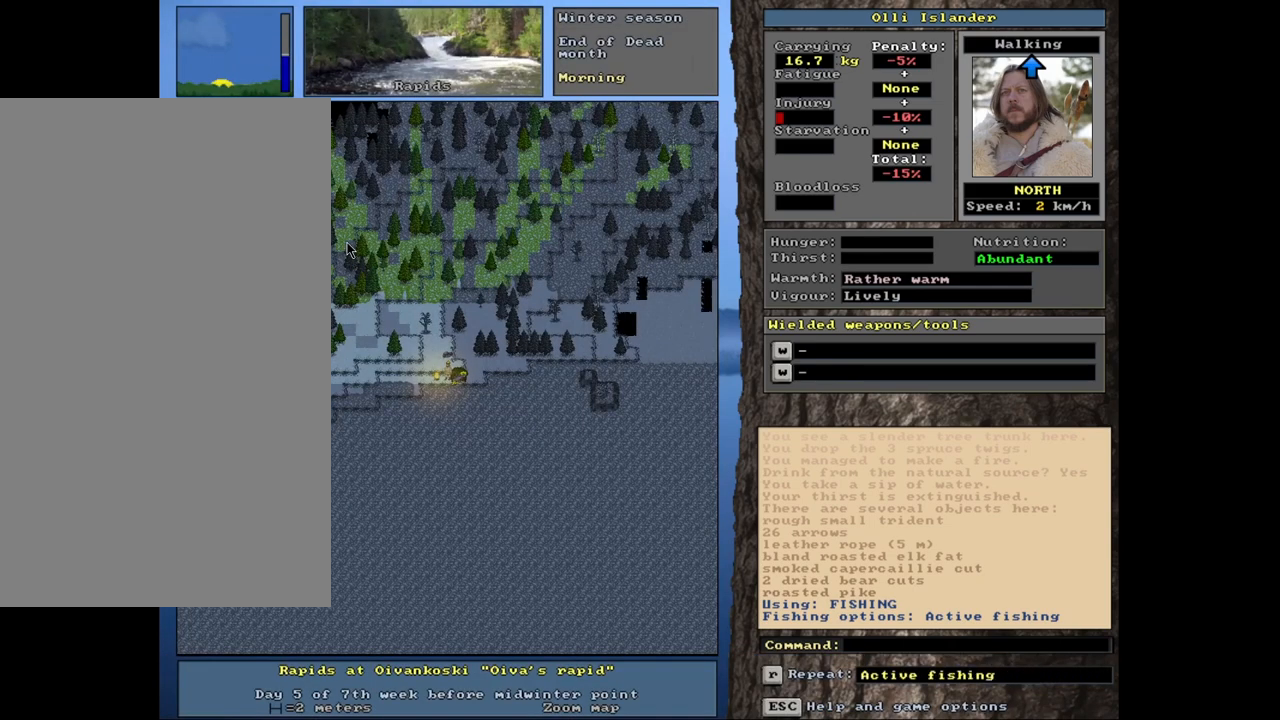
{"keys": ["alt_l"], "mouse": [], "events": []}
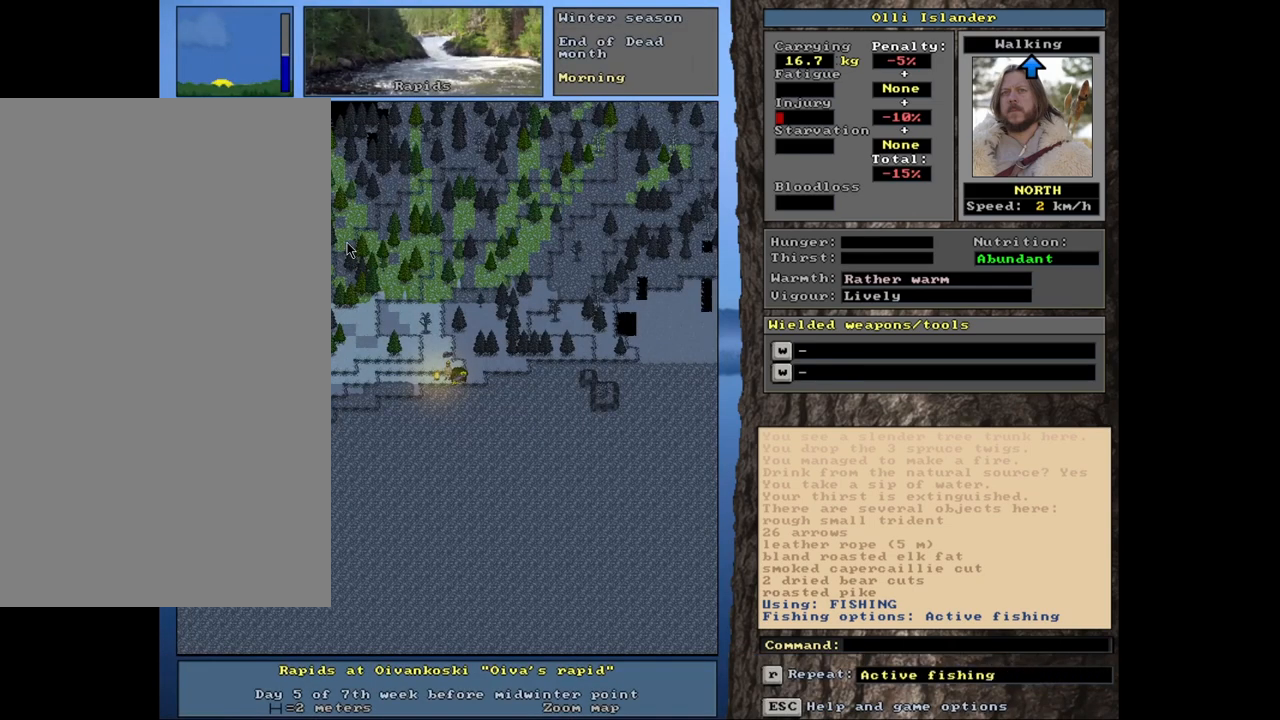
{"keys": ["alt_l"], "mouse": [], "events": [[117, "f", "down"], [267, "f", "up"]]}
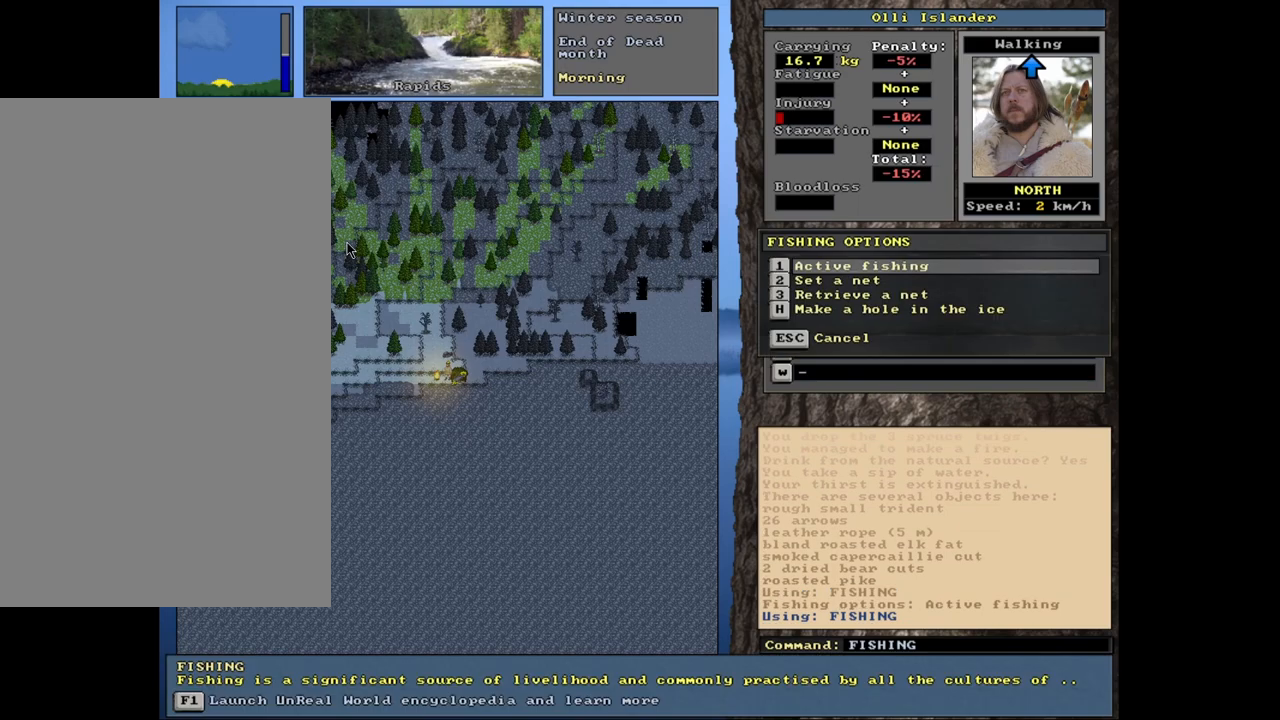
{"keys": [], "mouse": [], "events": [[317, "alt_l", "up"]]}
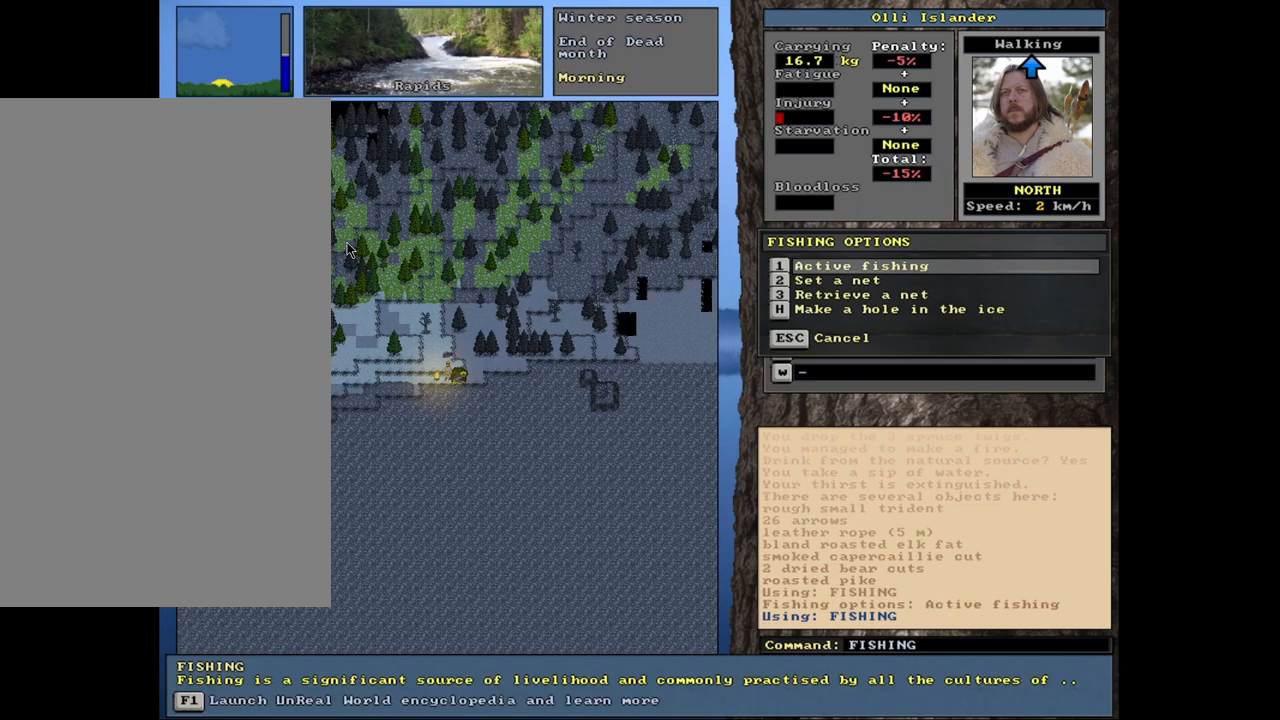
{"keys": ["return"], "mouse": [], "events": [[50, "return", "down"], [133, "return", "up"], [483, "return", "down"]]}
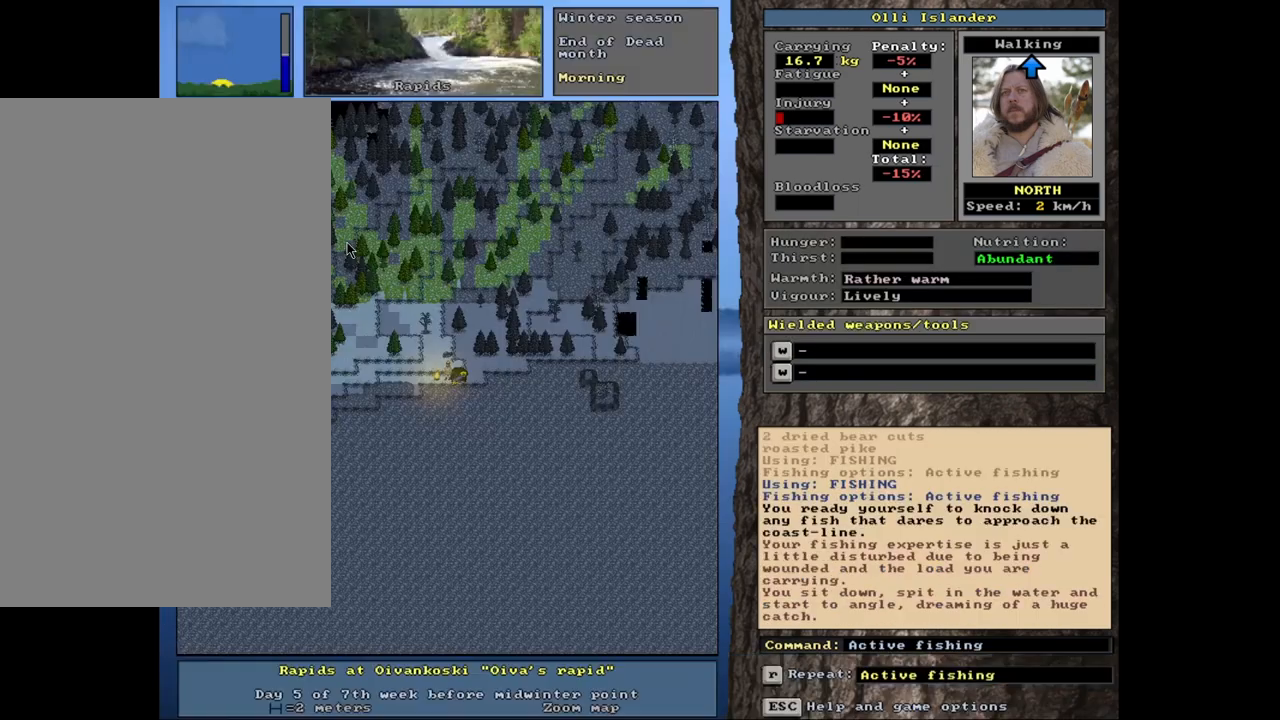
{"keys": [], "mouse": [], "events": [[67, "return", "up"]]}